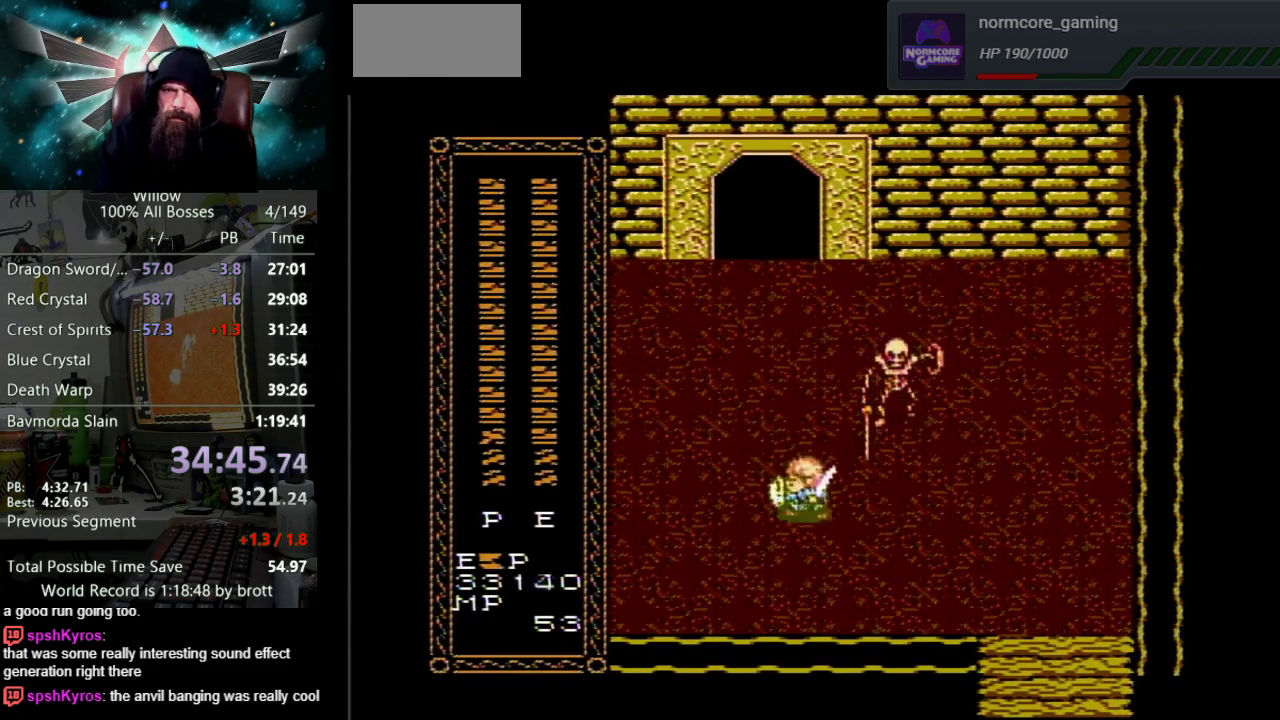
Gameplay with a controller (Nintendo layout); each line is a JSON object with the inputs held at the frame after it. "events" lists button and stick changes between this image and that frame as [ms after this image, input, new state], when the widget could be followed in between. Not read: L3 R3.
{"buttons": ["DPAD_UP", "DPAD_LEFT"], "events": [[50, "DPAD_UP", "down"]]}
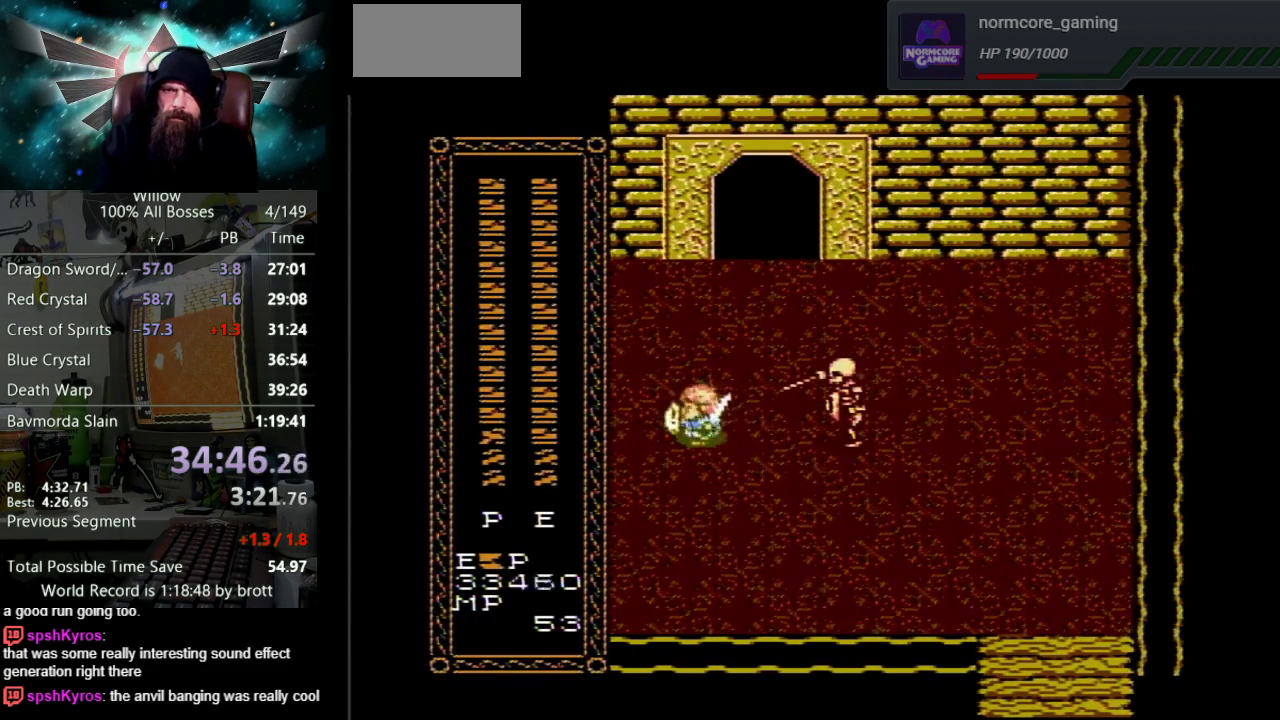
{"buttons": ["DPAD_UP"], "events": [[67, "DPAD_LEFT", "up"]]}
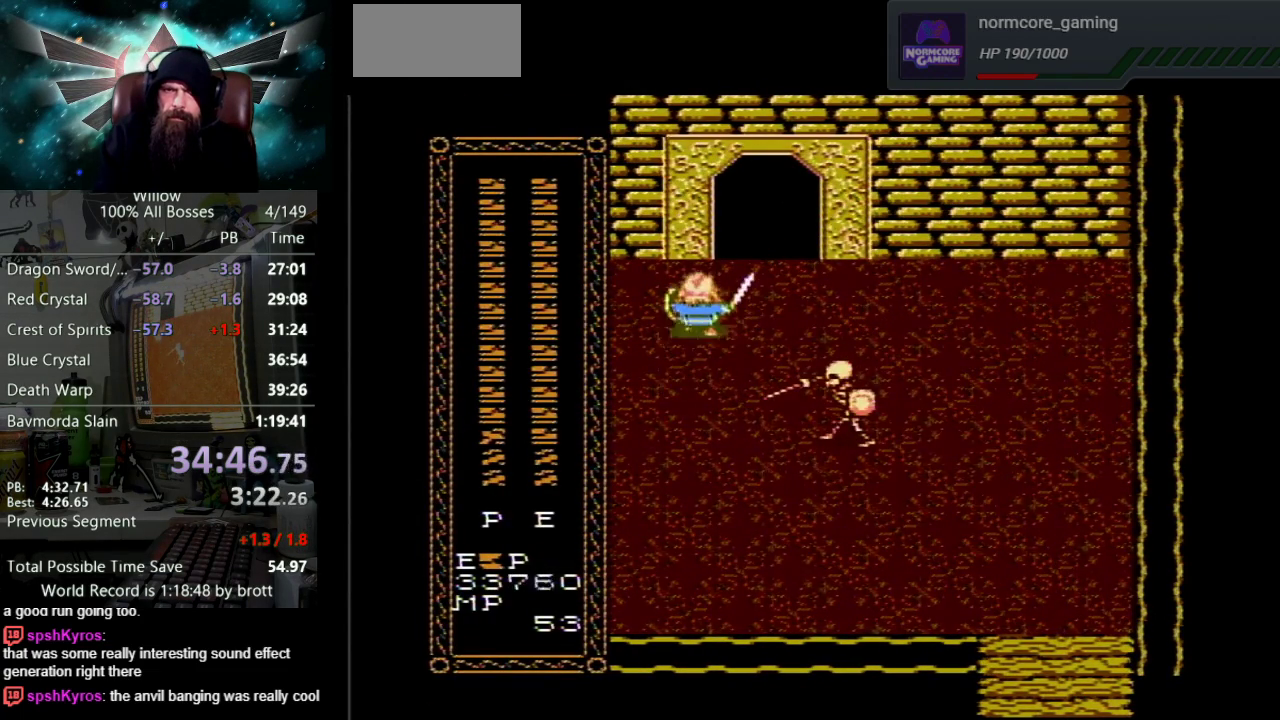
{"buttons": ["DPAD_UP"], "events": [[50, "DPAD_RIGHT", "down"], [483, "DPAD_RIGHT", "up"]]}
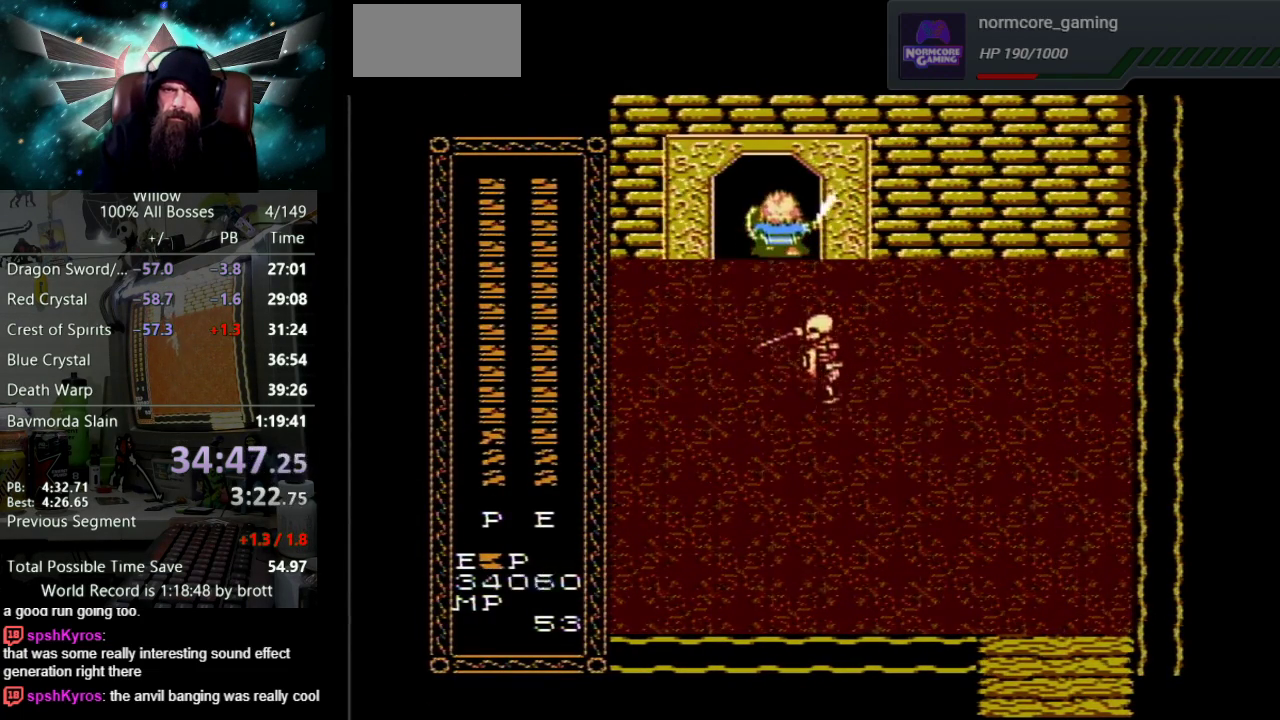
{"buttons": [], "events": [[367, "DPAD_UP", "up"]]}
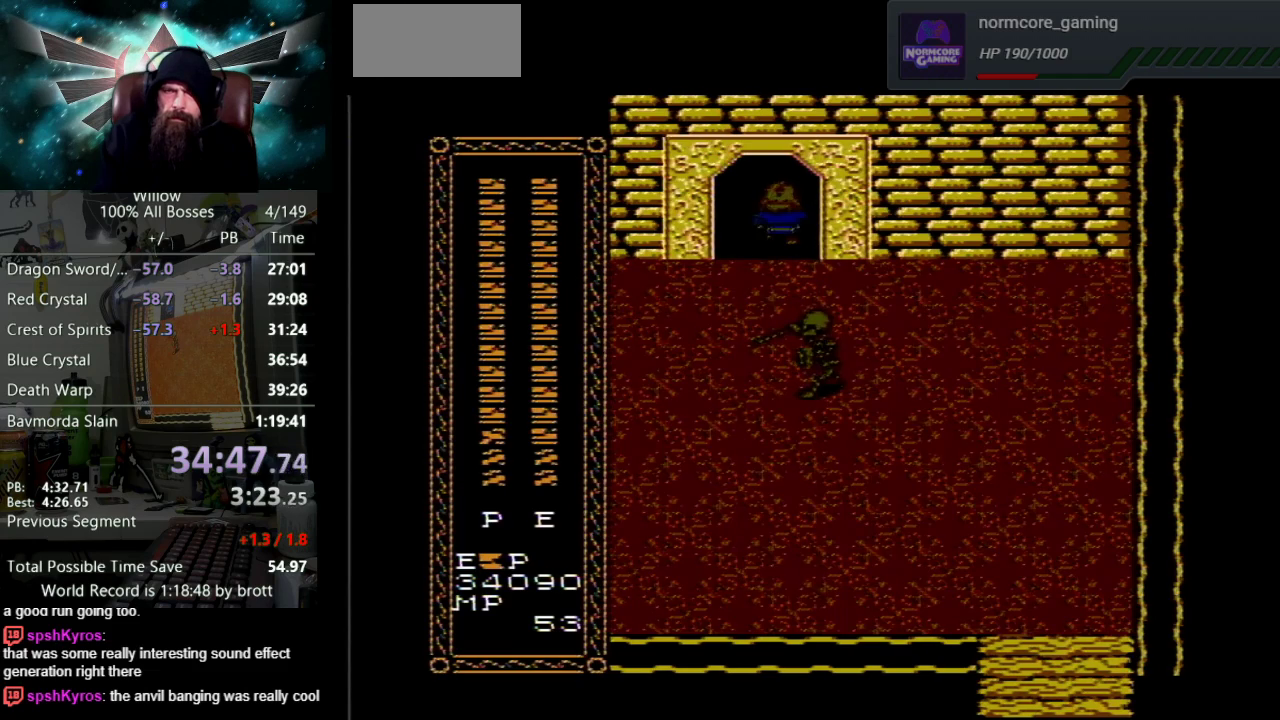
{"buttons": [], "events": []}
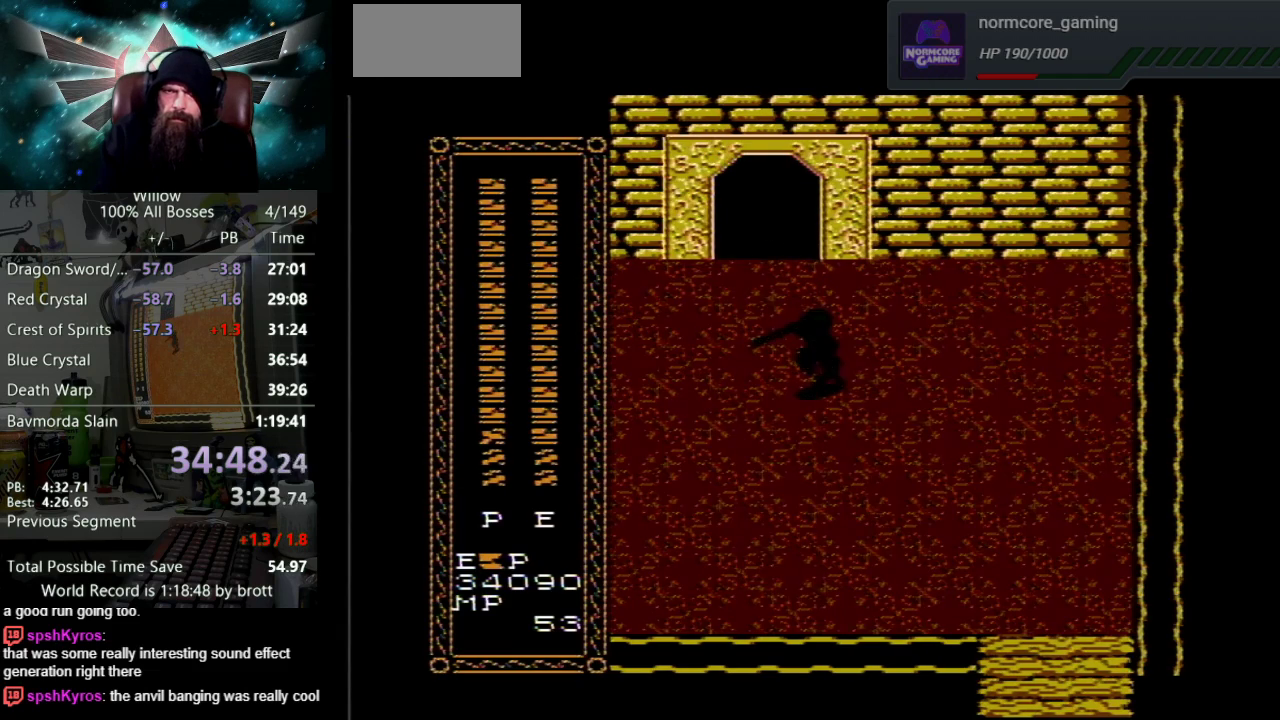
{"buttons": [], "events": []}
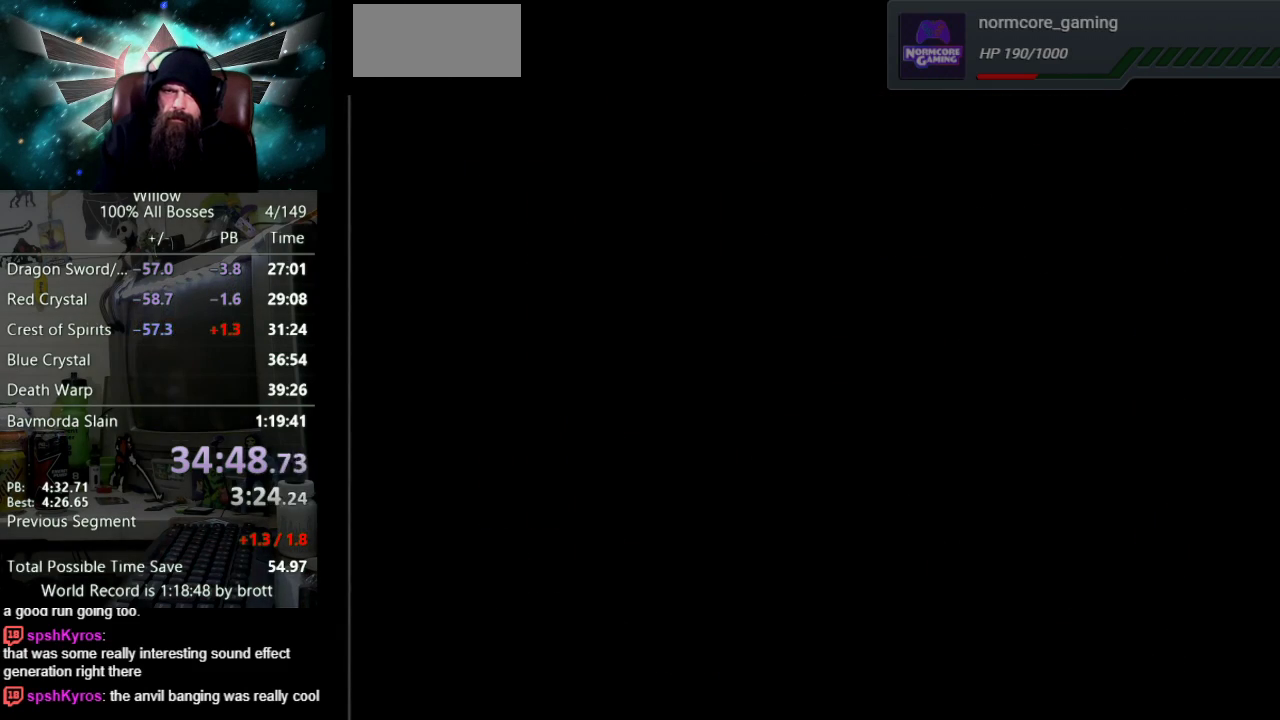
{"buttons": ["DPAD_DOWN", "DPAD_RIGHT"], "events": [[167, "DPAD_DOWN", "down"], [433, "DPAD_RIGHT", "down"]]}
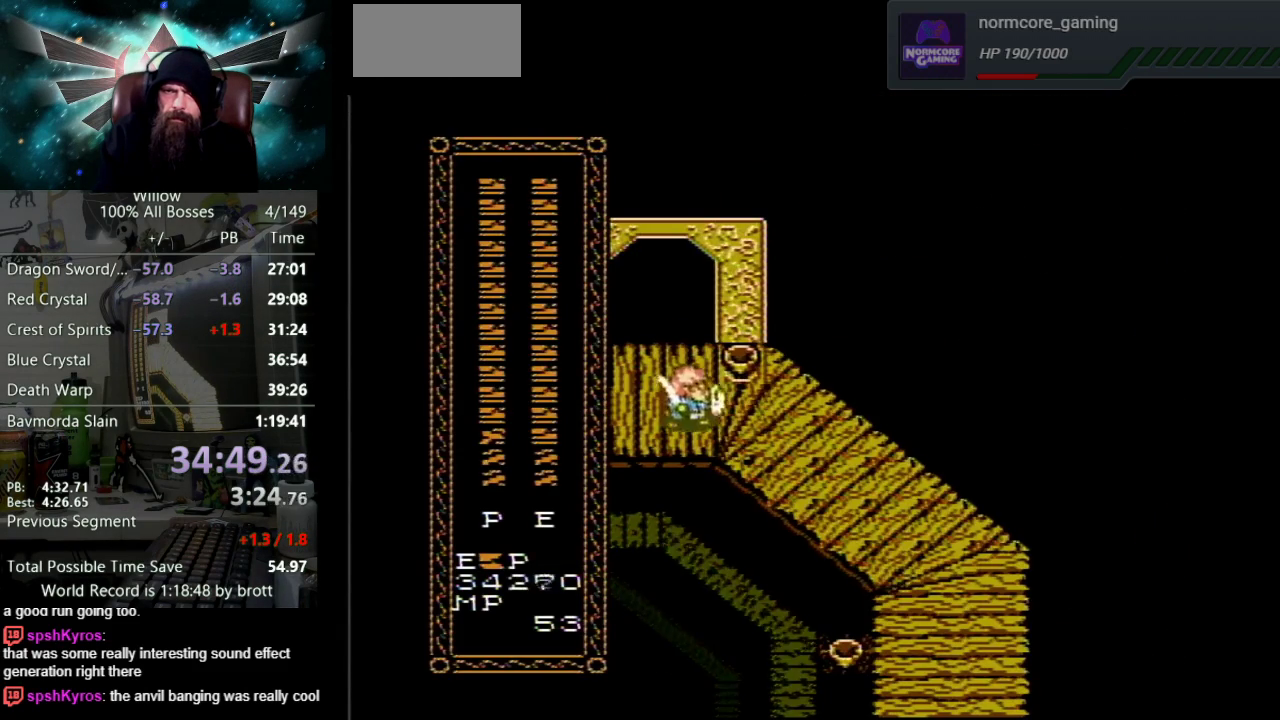
{"buttons": ["DPAD_DOWN", "DPAD_RIGHT"], "events": []}
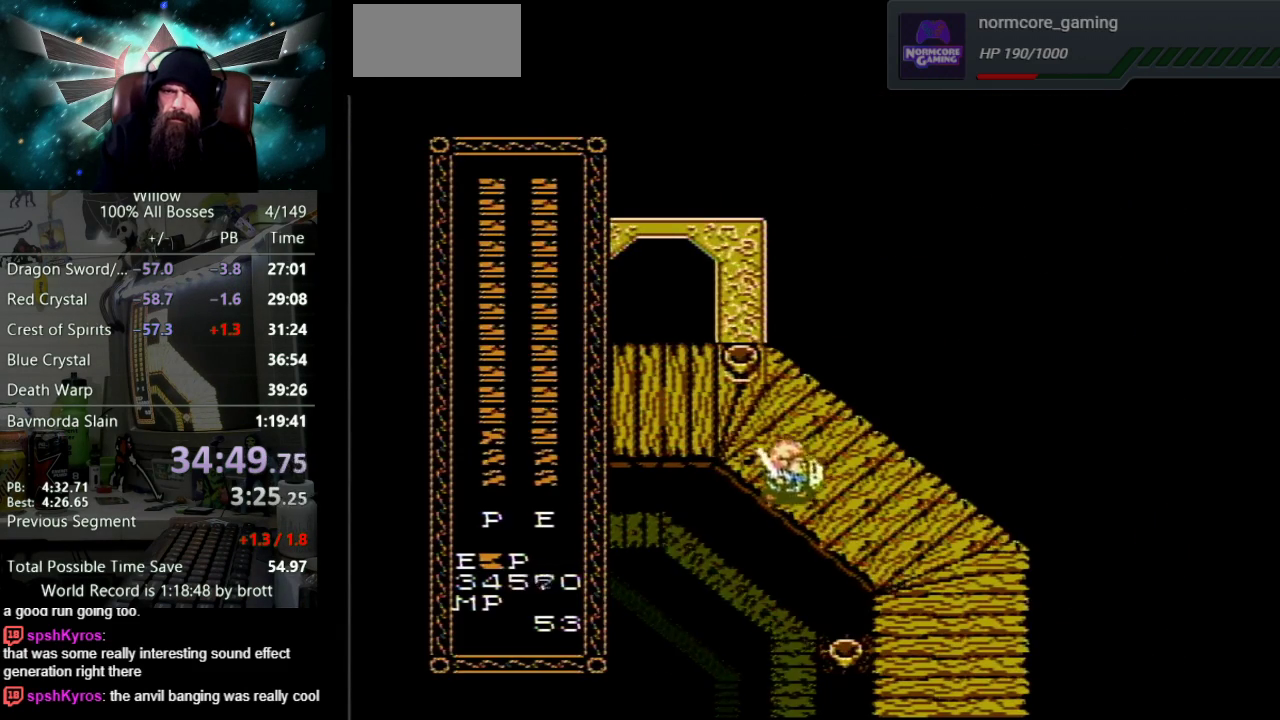
{"buttons": ["DPAD_DOWN", "DPAD_RIGHT"], "events": []}
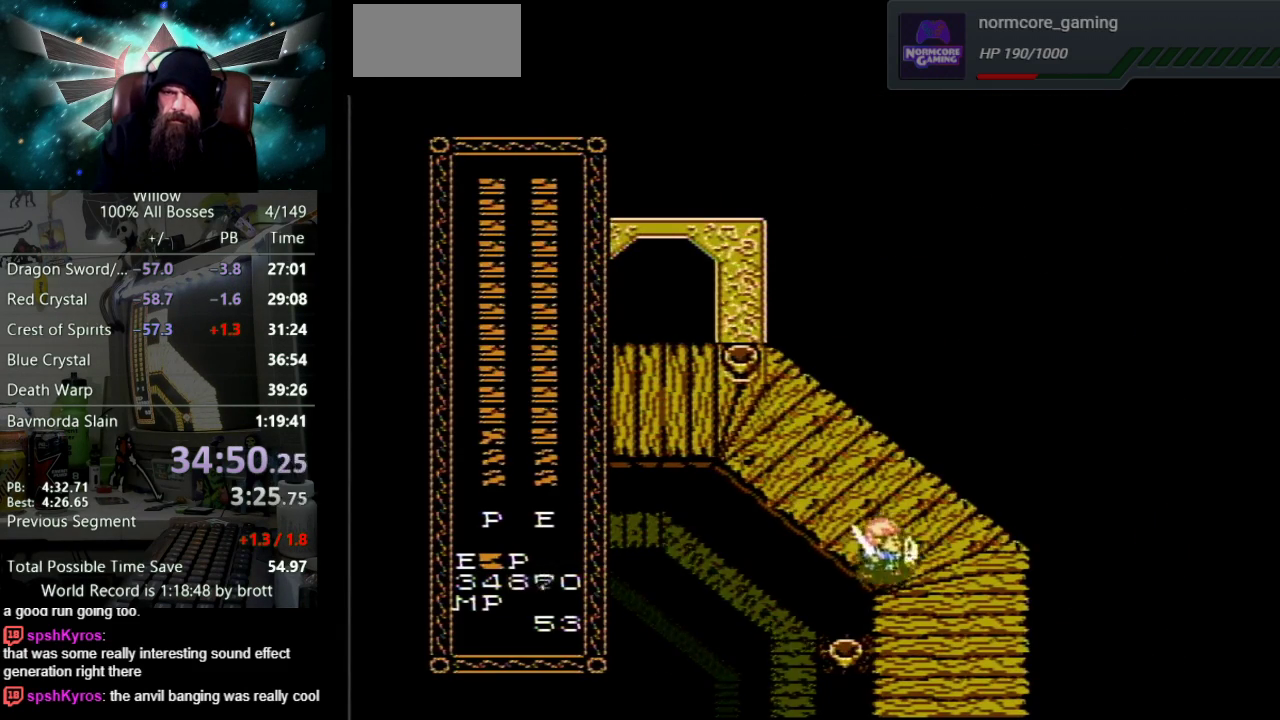
{"buttons": ["DPAD_DOWN"], "events": [[83, "DPAD_RIGHT", "up"], [333, "DPAD_RIGHT", "down"], [417, "DPAD_RIGHT", "up"]]}
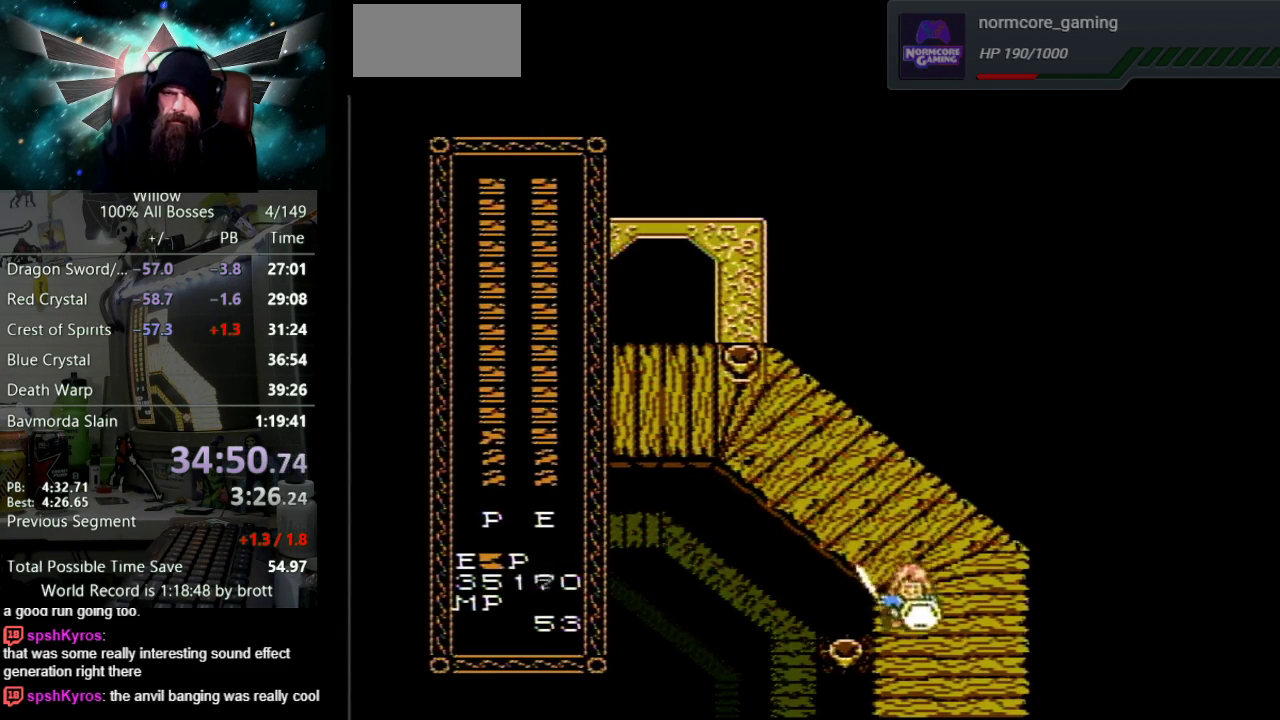
{"buttons": ["DPAD_DOWN"], "events": []}
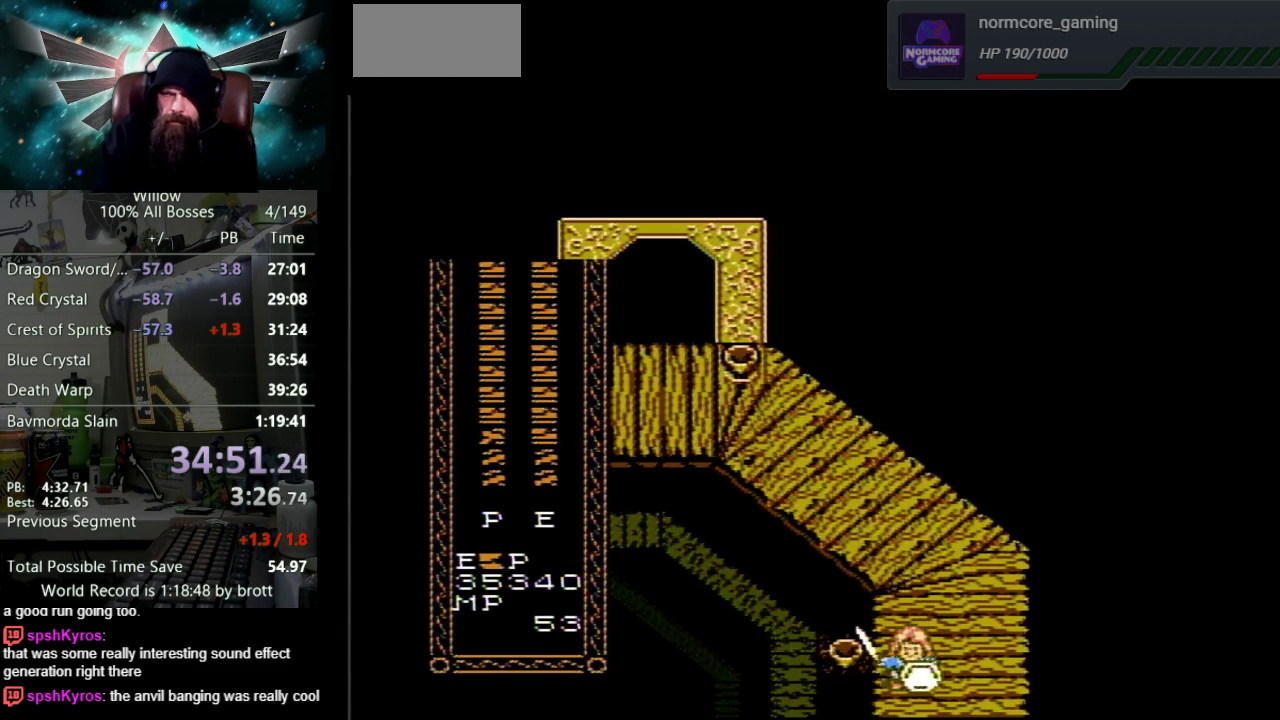
{"buttons": ["DPAD_DOWN"], "events": [[183, "DPAD_DOWN", "up"], [383, "DPAD_DOWN", "down"]]}
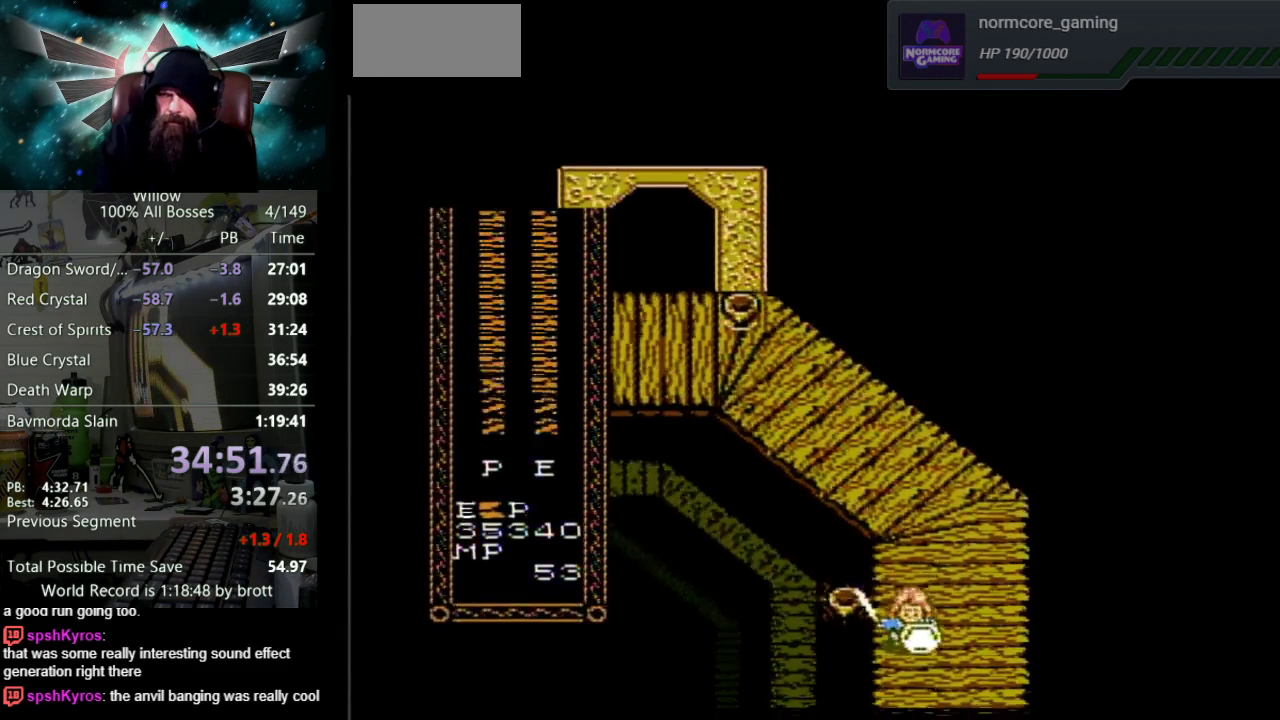
{"buttons": ["DPAD_DOWN"], "events": [[67, "DPAD_DOWN", "up"], [350, "DPAD_DOWN", "down"]]}
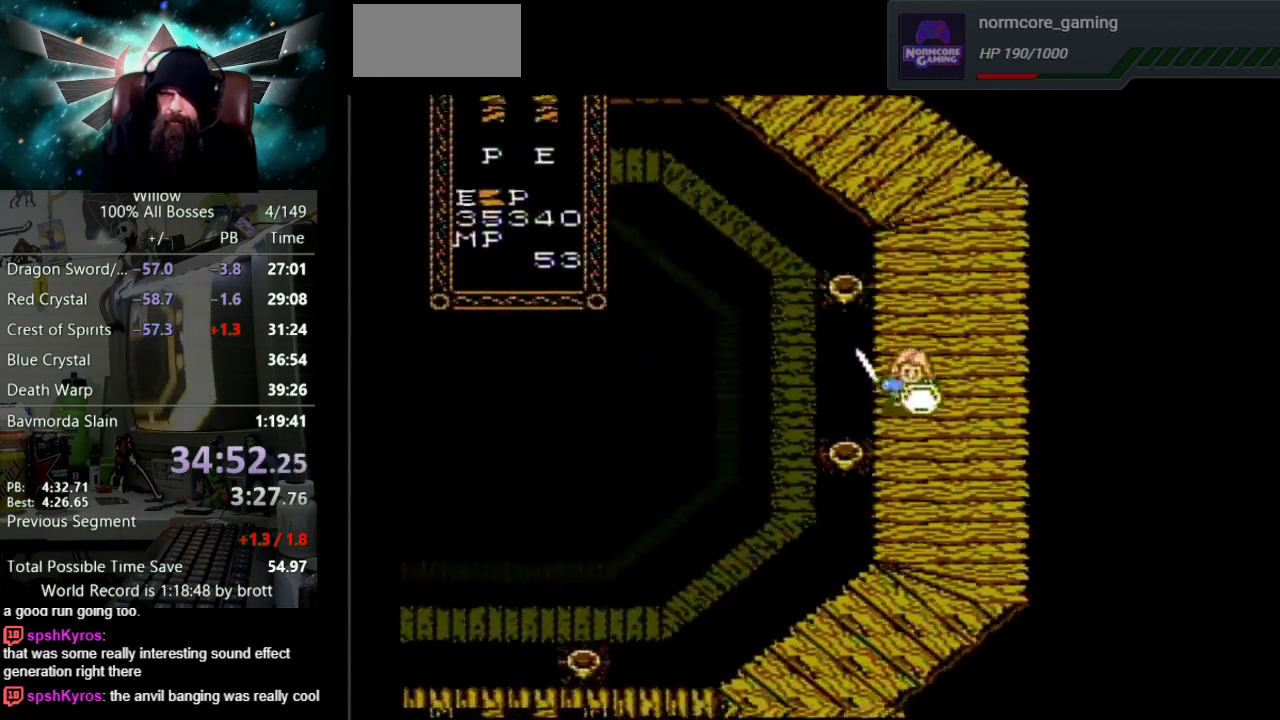
{"buttons": ["DPAD_DOWN"], "events": []}
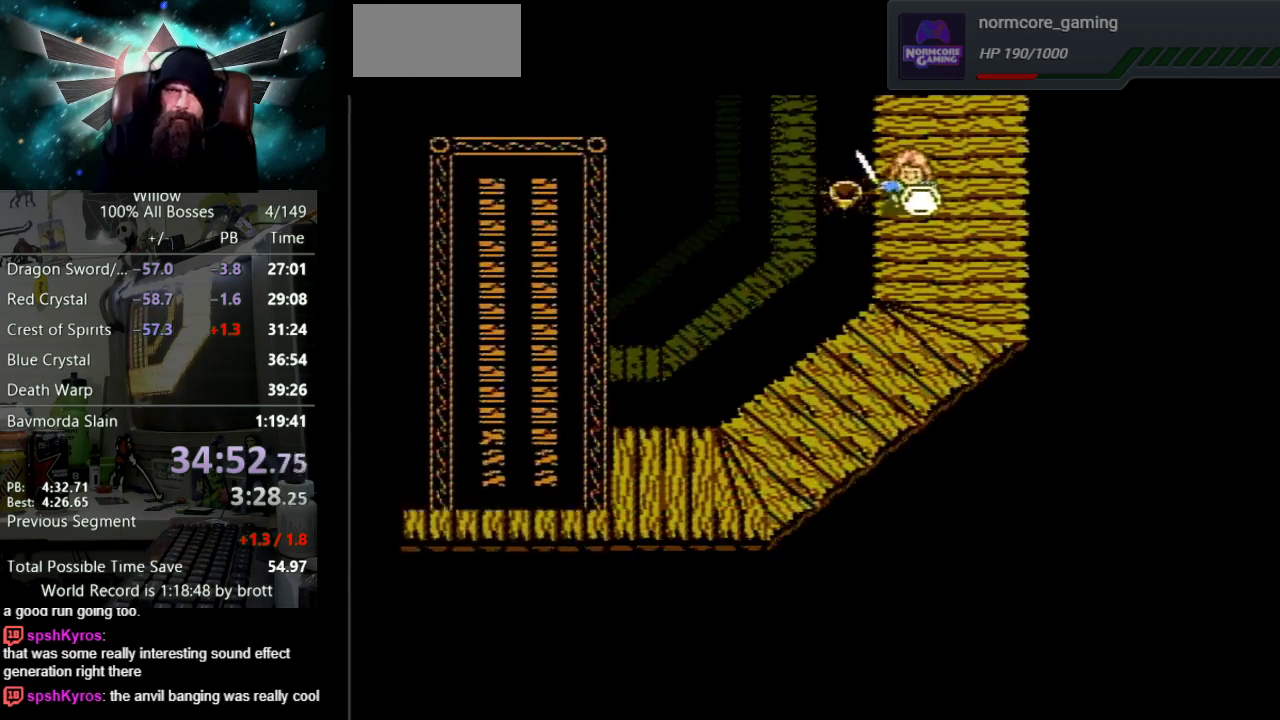
{"buttons": ["DPAD_DOWN"], "events": []}
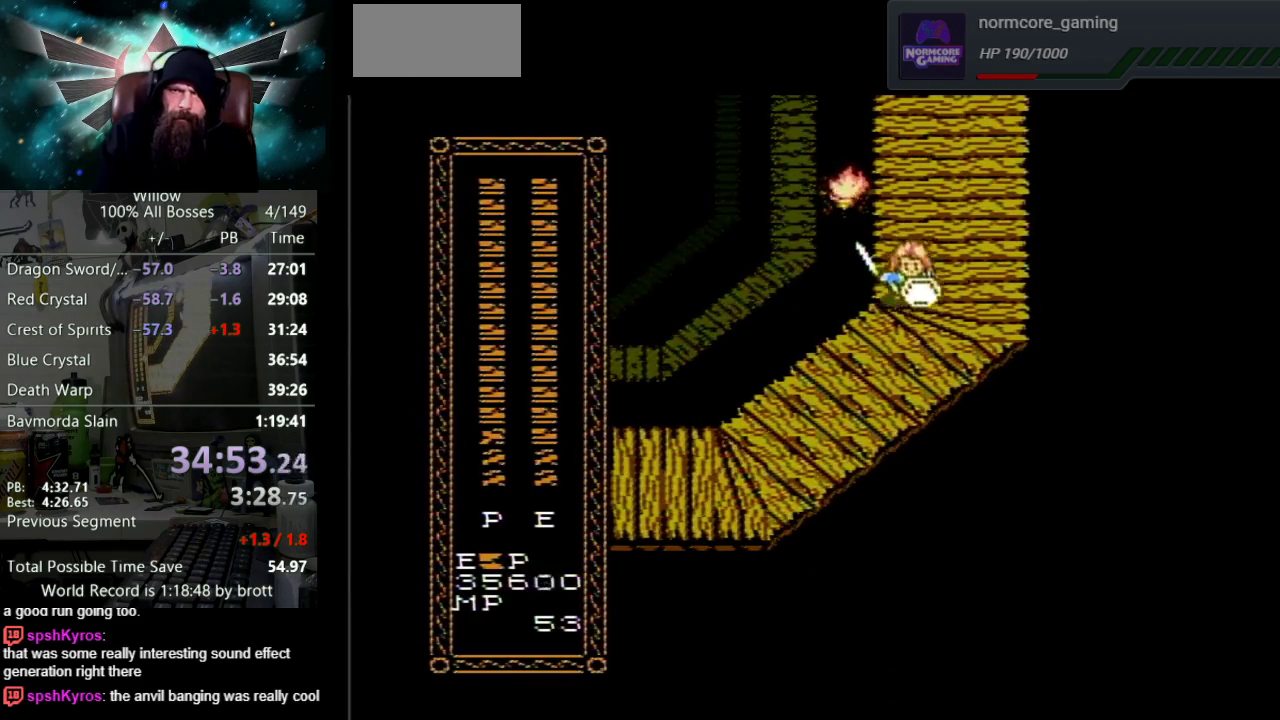
{"buttons": ["DPAD_DOWN", "DPAD_LEFT"], "events": [[233, "DPAD_LEFT", "down"]]}
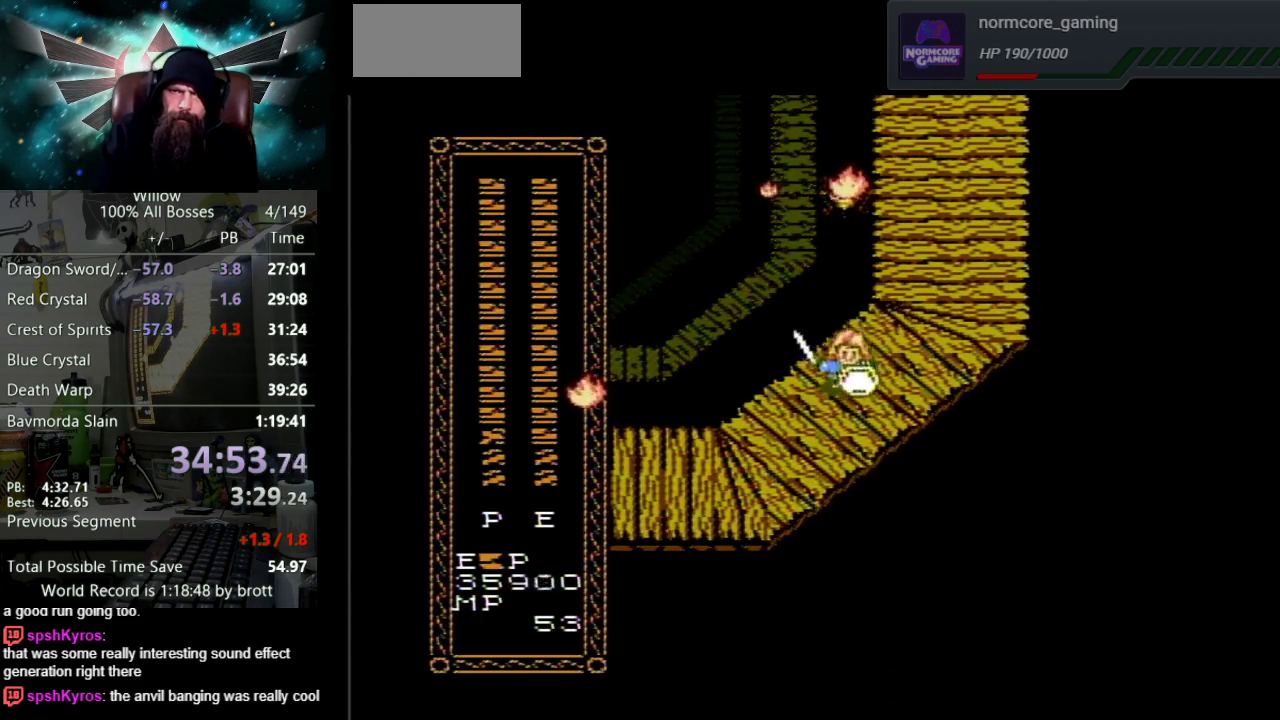
{"buttons": ["DPAD_DOWN", "DPAD_LEFT"], "events": []}
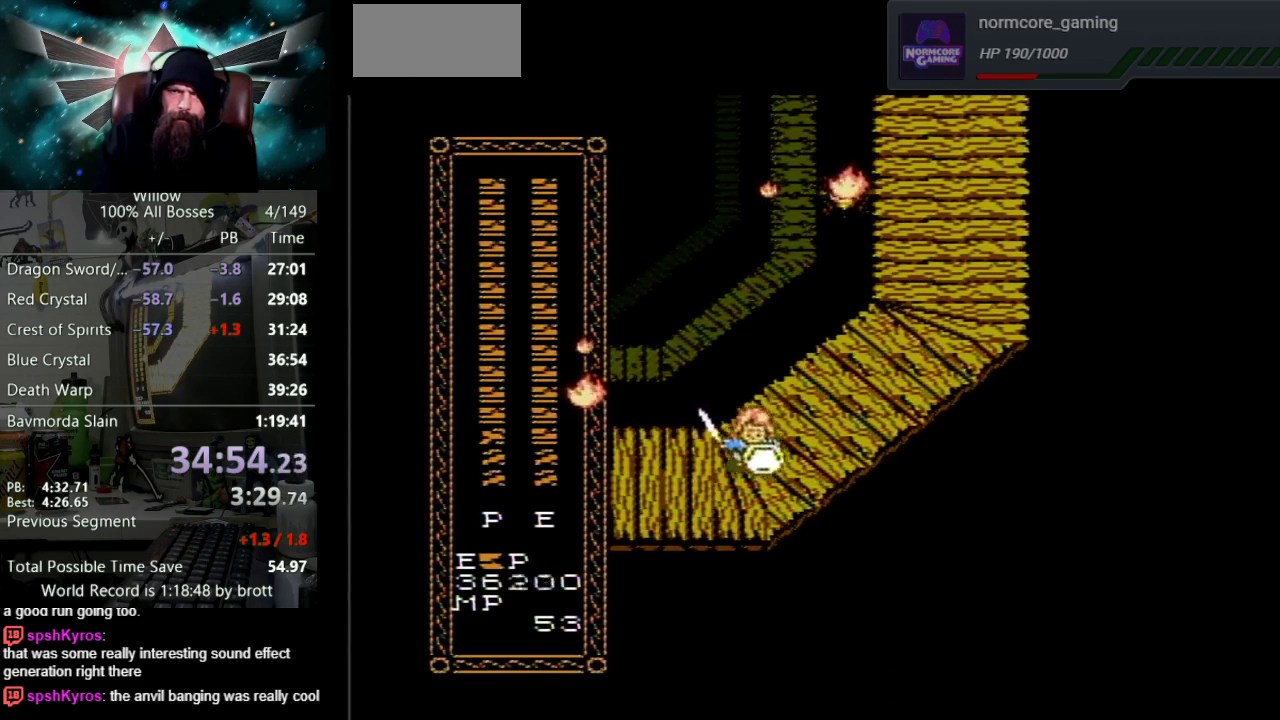
{"buttons": ["DPAD_LEFT"], "events": [[67, "DPAD_DOWN", "up"]]}
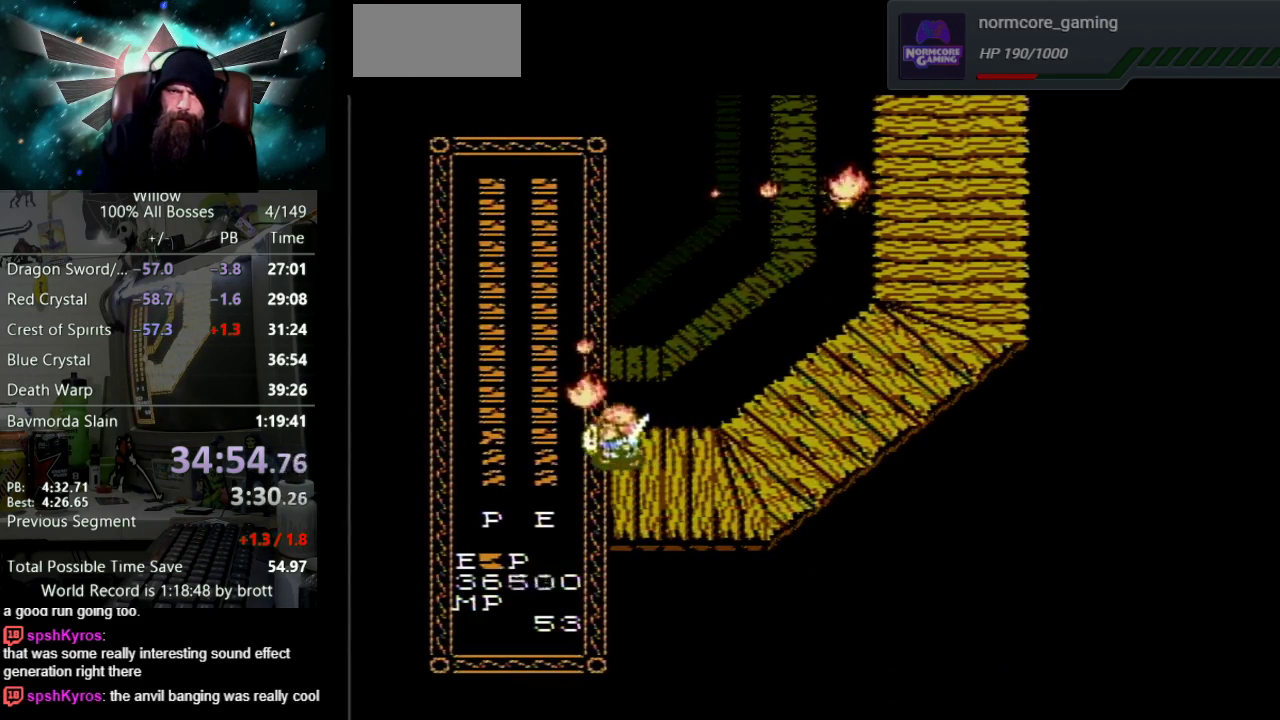
{"buttons": ["DPAD_LEFT"], "events": []}
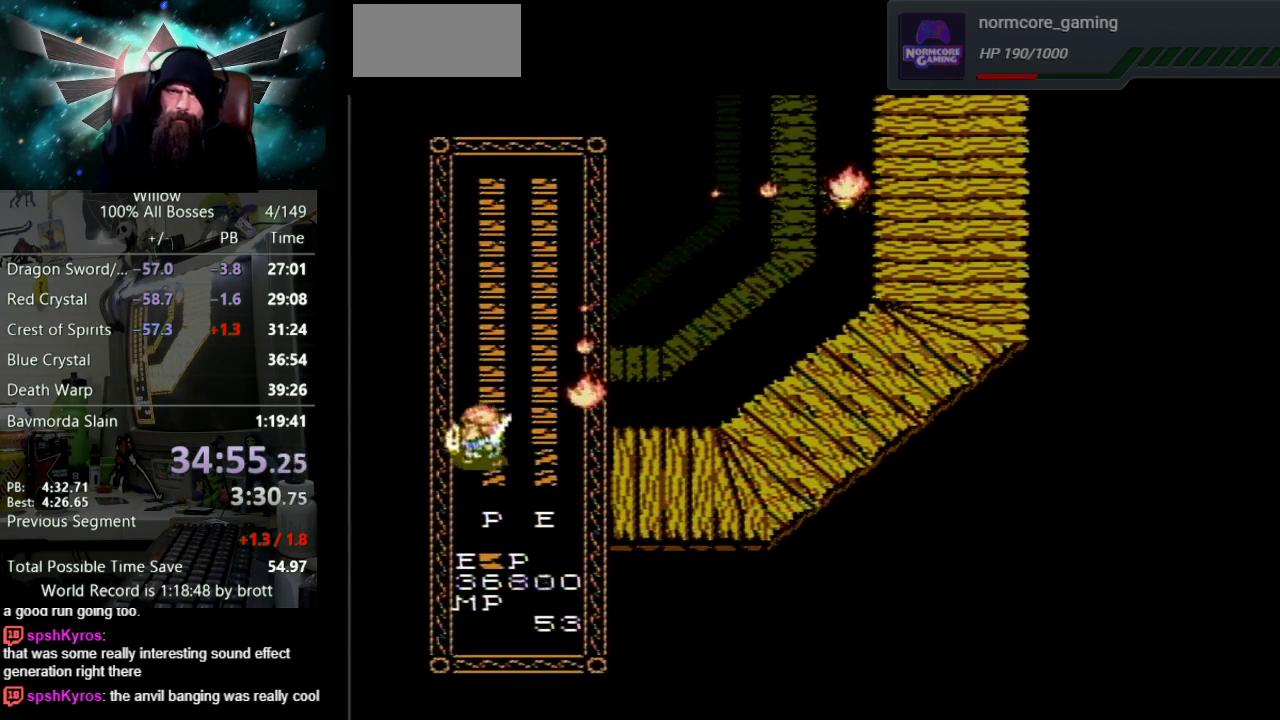
{"buttons": ["DPAD_LEFT"], "events": []}
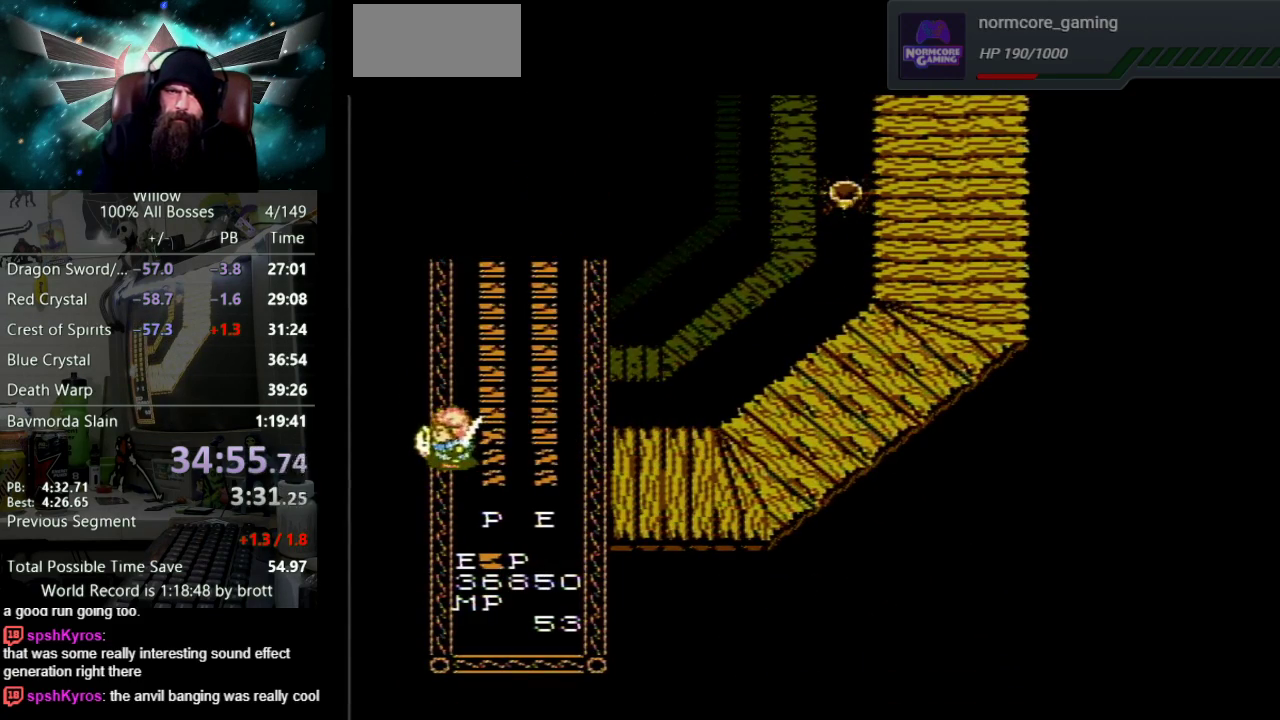
{"buttons": ["DPAD_LEFT"], "events": []}
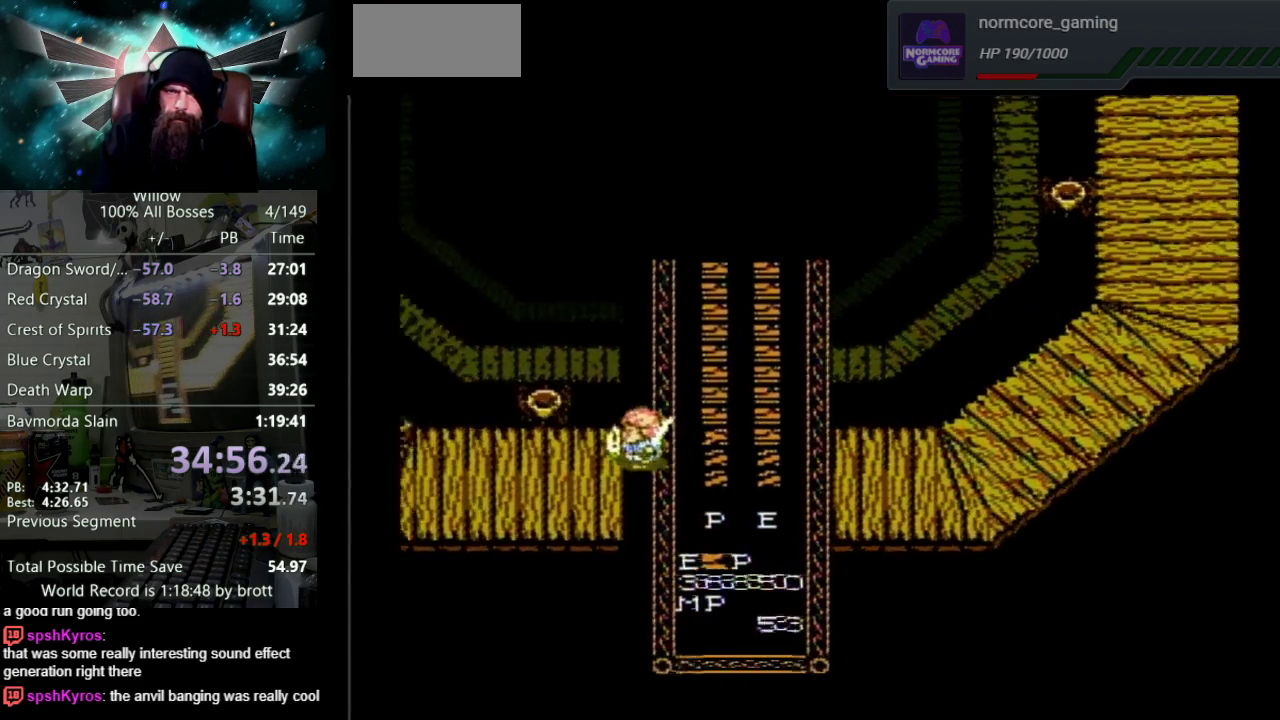
{"buttons": ["DPAD_LEFT"], "events": []}
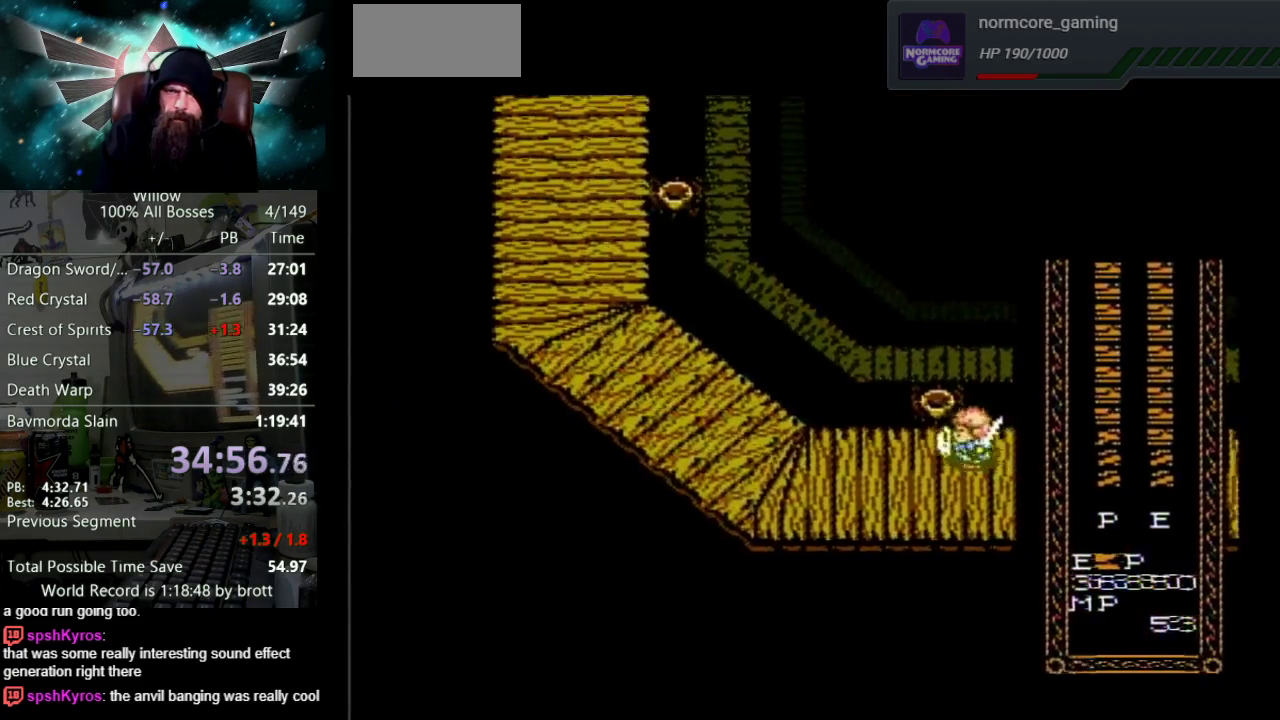
{"buttons": ["DPAD_LEFT"], "events": []}
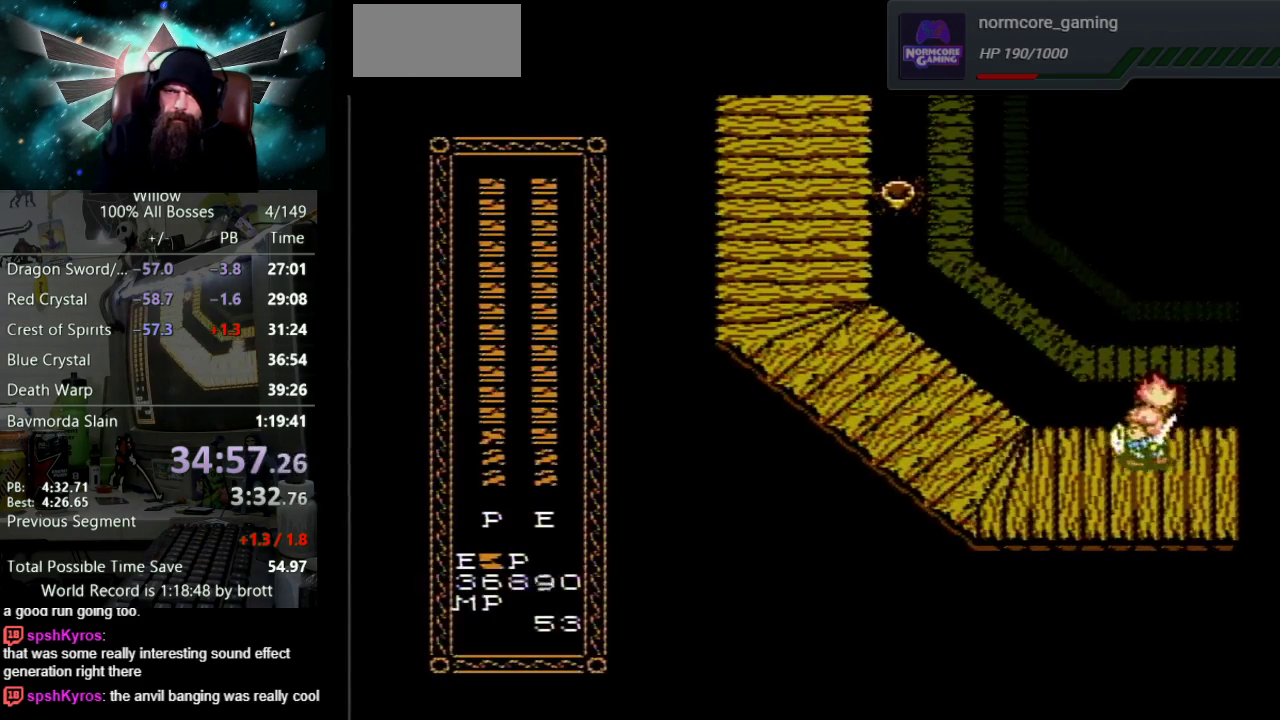
{"buttons": ["DPAD_UP", "DPAD_LEFT"], "events": [[500, "DPAD_UP", "down"]]}
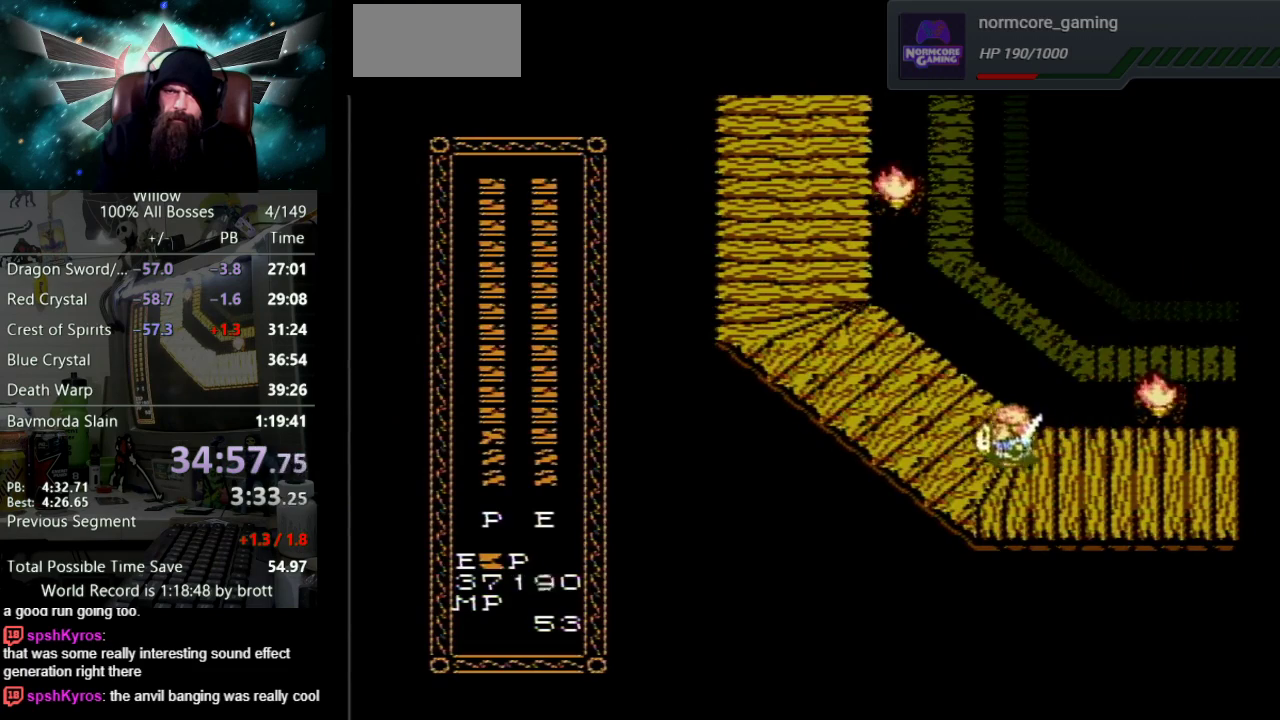
{"buttons": ["DPAD_UP", "DPAD_LEFT"], "events": []}
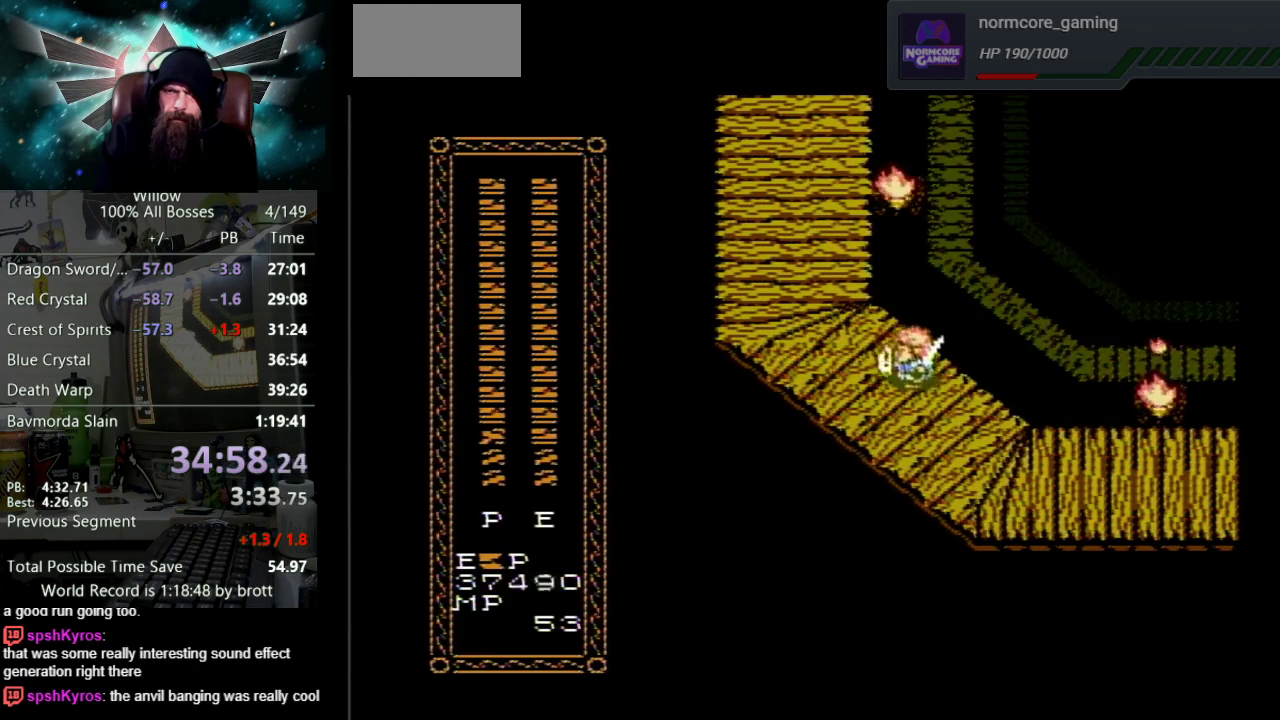
{"buttons": ["DPAD_UP"], "events": [[500, "DPAD_LEFT", "up"]]}
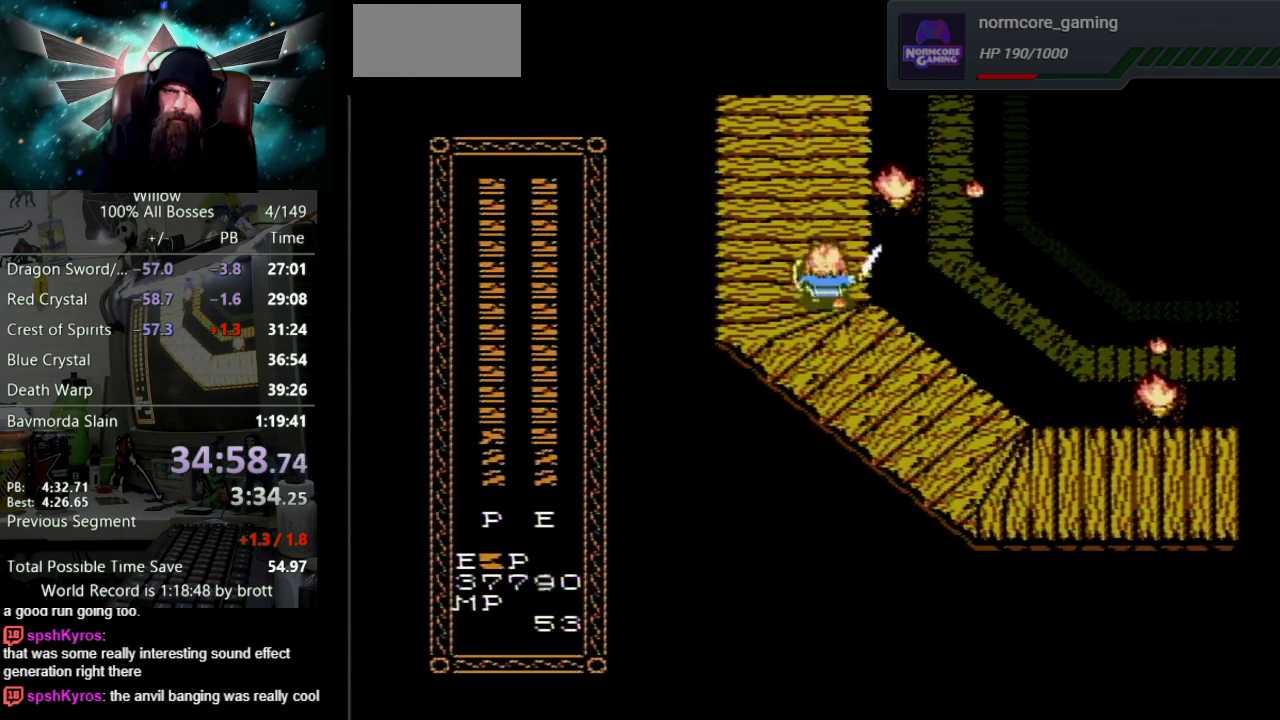
{"buttons": ["DPAD_UP"], "events": []}
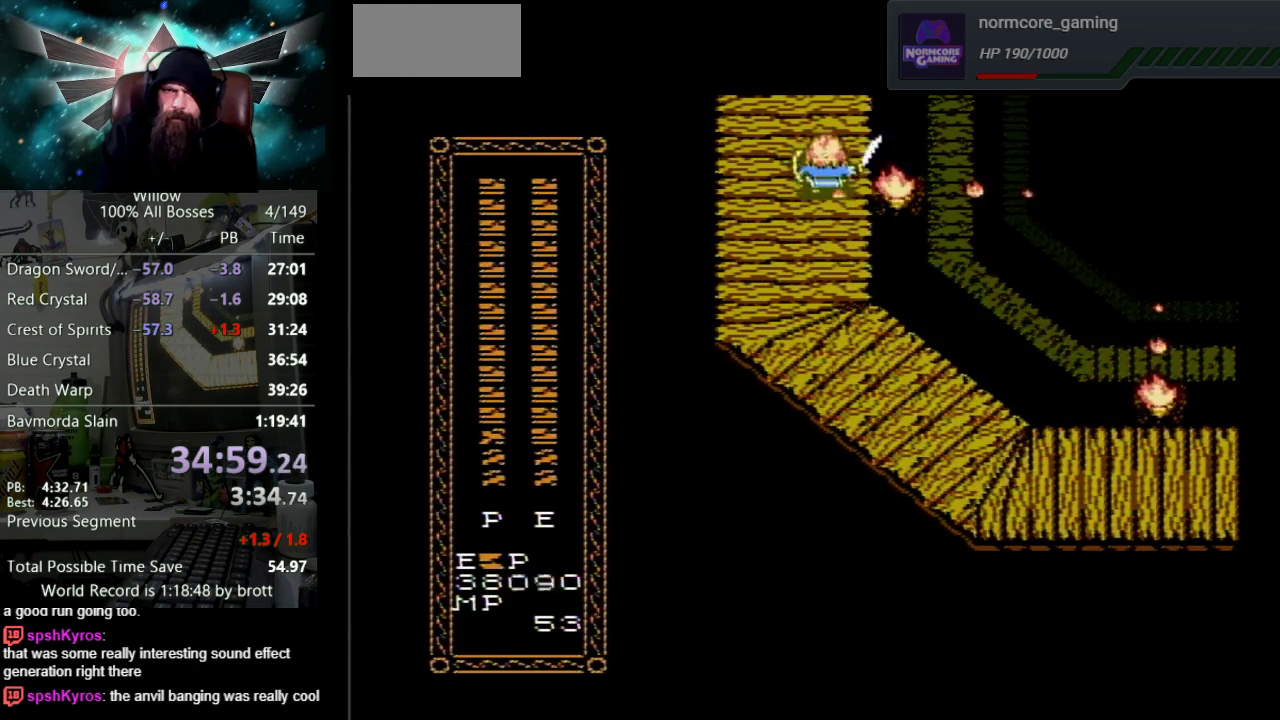
{"buttons": [], "events": [[467, "DPAD_UP", "up"]]}
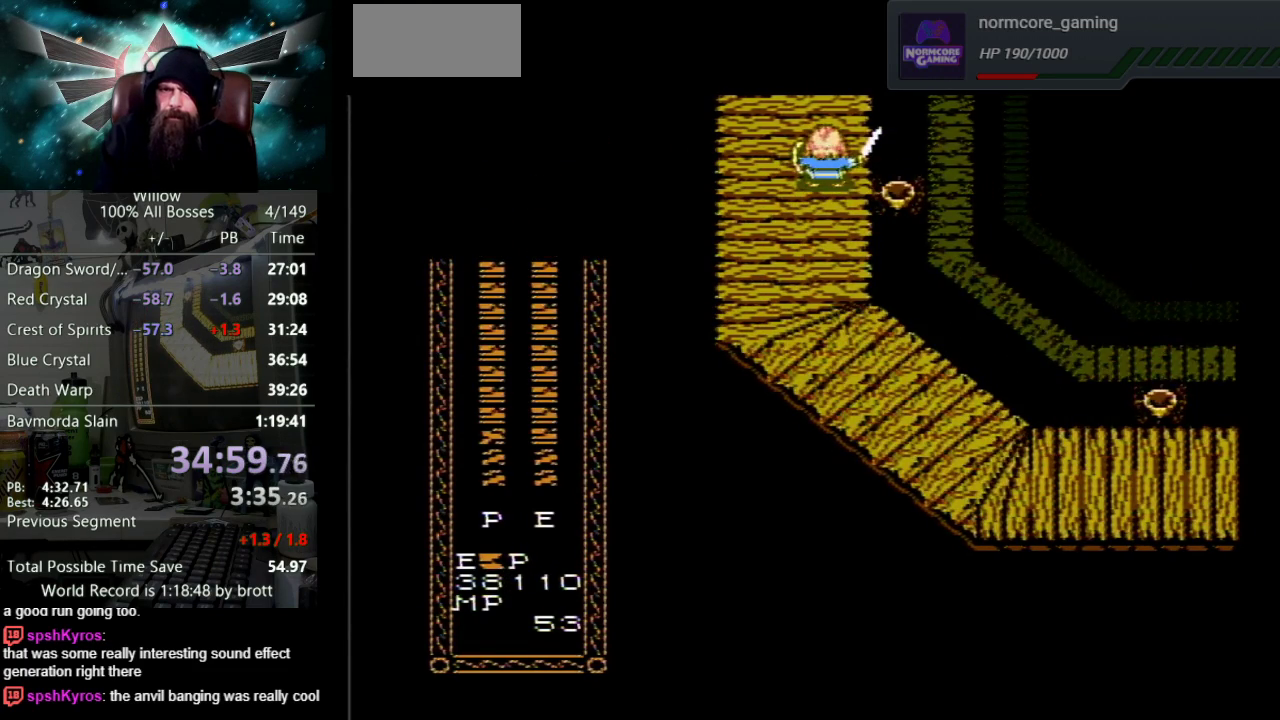
{"buttons": ["DPAD_UP"], "events": [[200, "DPAD_UP", "down"]]}
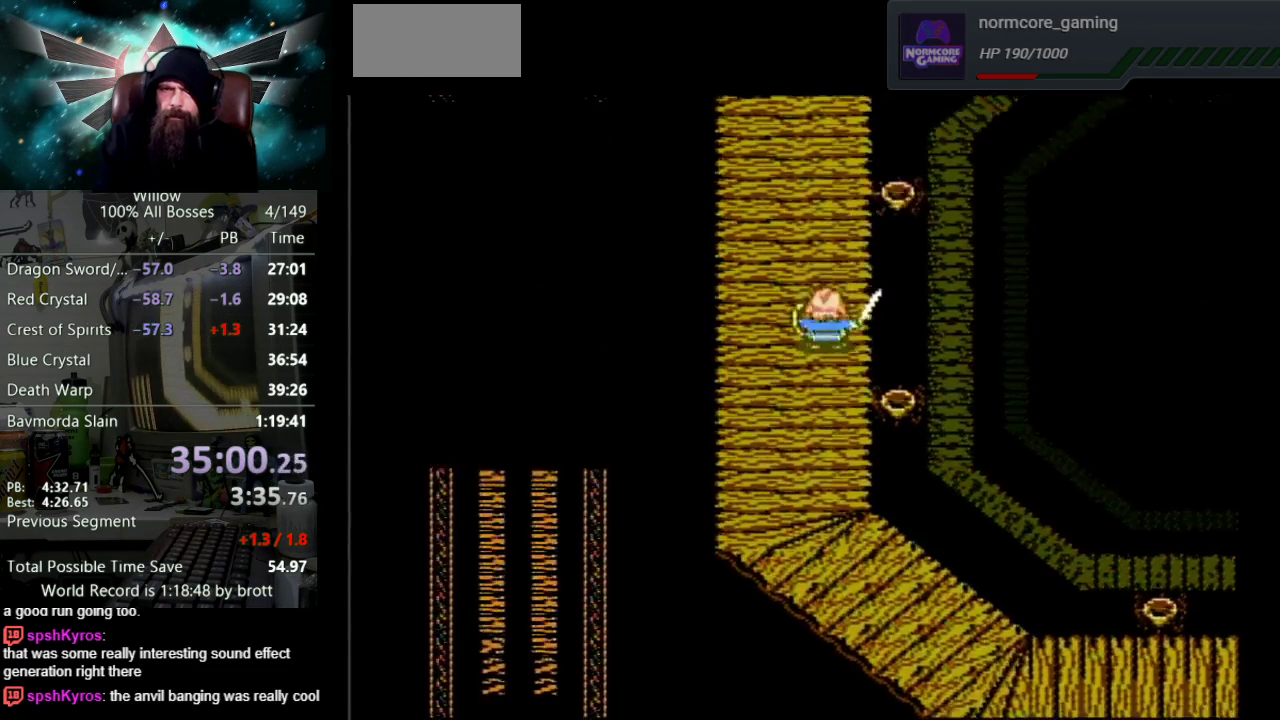
{"buttons": ["DPAD_UP"], "events": []}
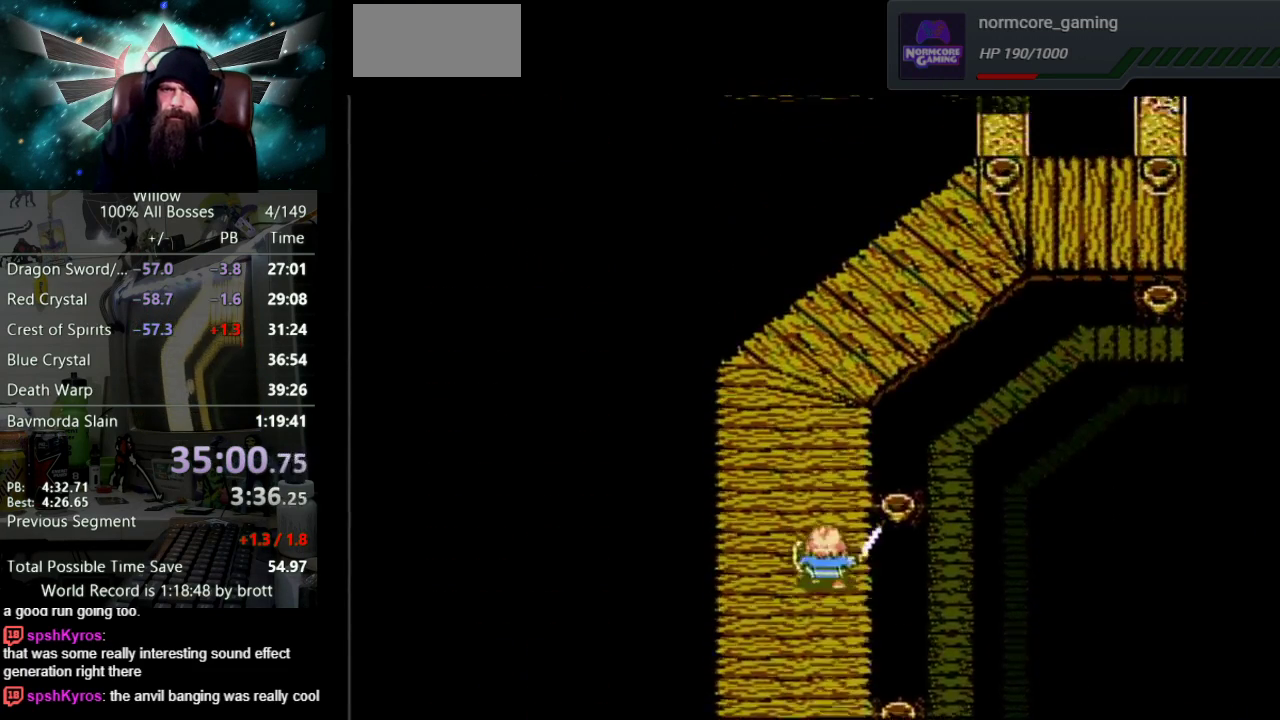
{"buttons": ["DPAD_UP"], "events": []}